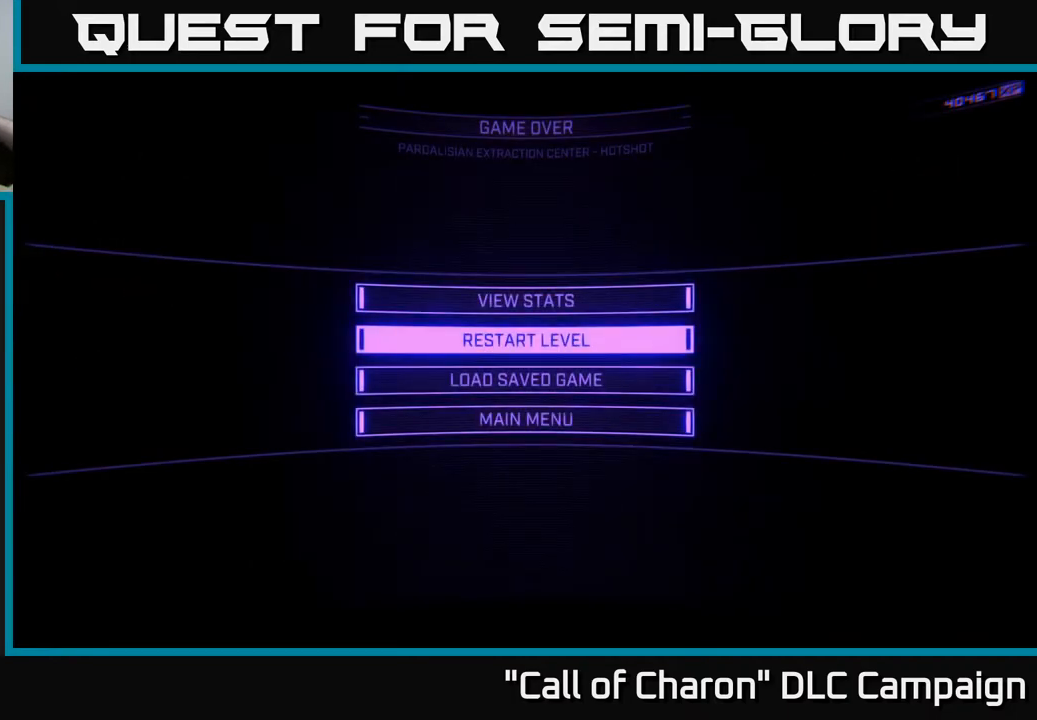
Gameplay with a controller (Xbox layout); each line is a JSON object with the inputs held at the frame after it. "events" lists button and stick changes between this image and that frame as [ms after this image, input, new state], when the widget could be followed in between.
{"buttons": ["DPAD_DOWN"], "left_stick": "center", "right_stick": "center", "events": [[450, "DPAD_DOWN", "down"]]}
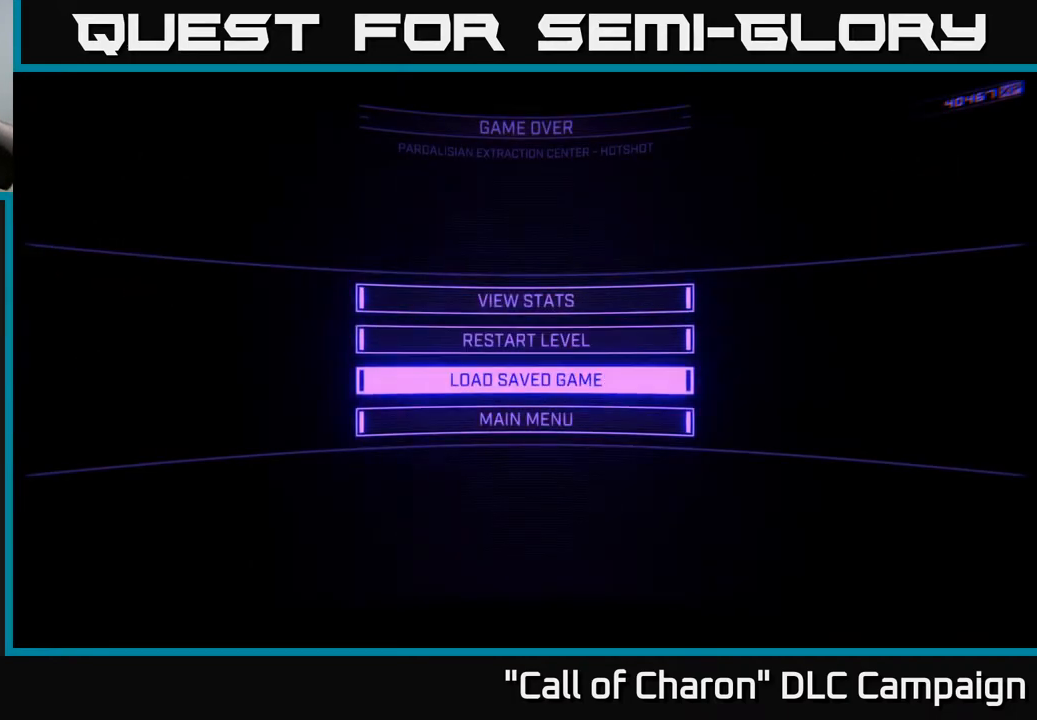
{"buttons": [], "left_stick": "center", "right_stick": "center", "events": [[67, "DPAD_DOWN", "up"], [317, "A", "down"], [400, "A", "up"]]}
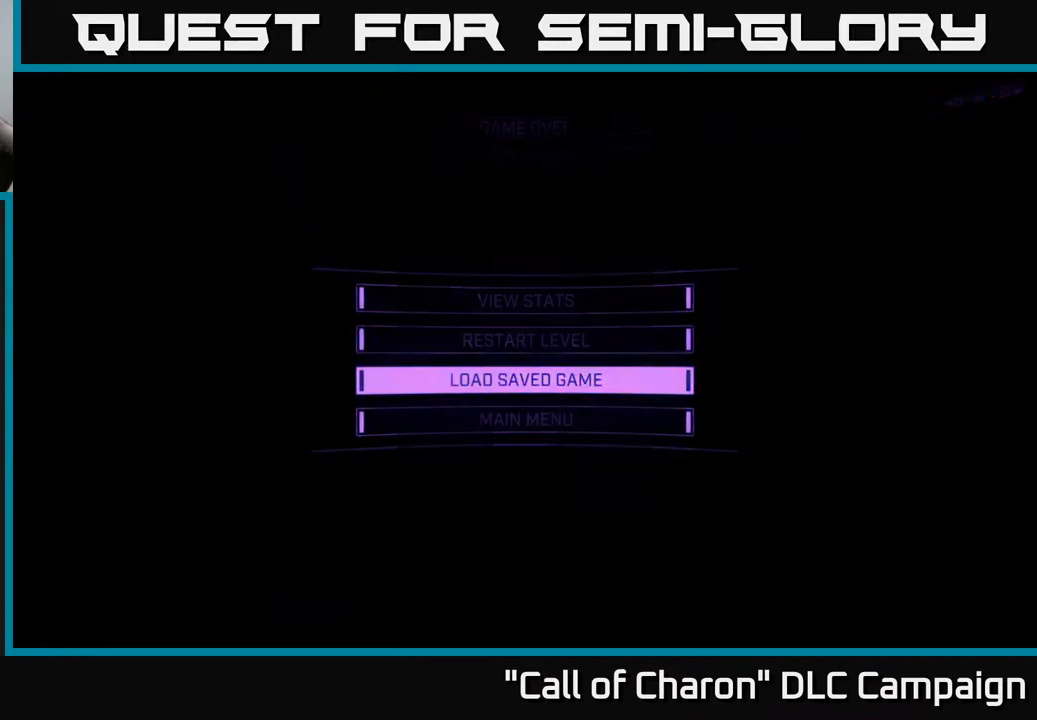
{"buttons": [], "left_stick": "center", "right_stick": "center", "events": []}
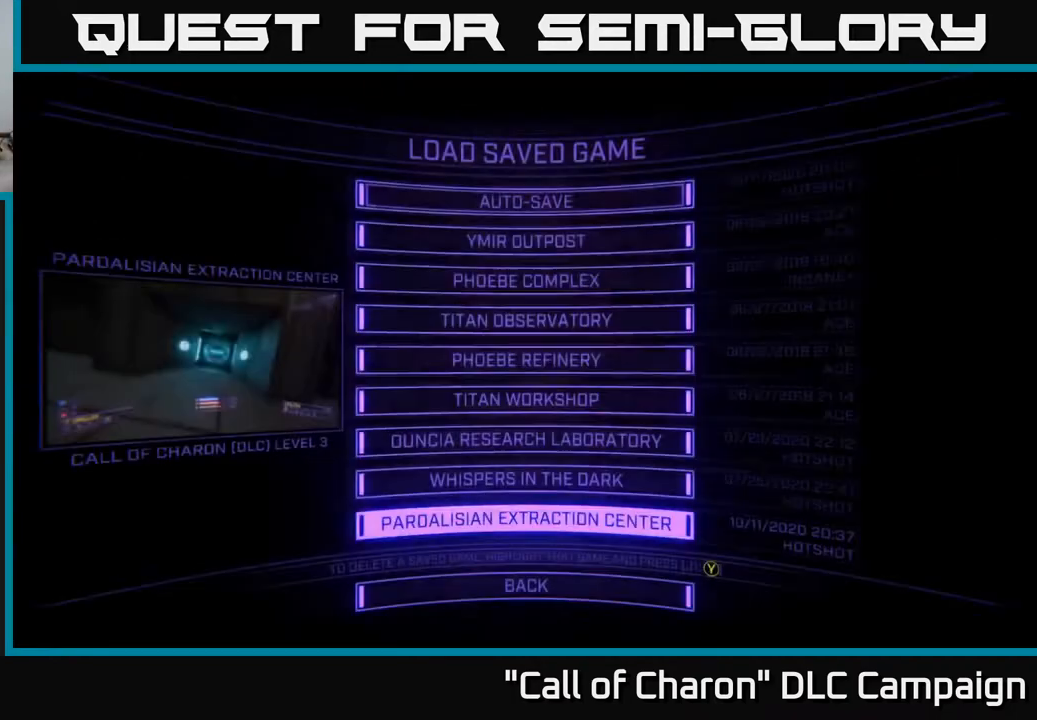
{"buttons": [], "left_stick": "center", "right_stick": "center", "events": []}
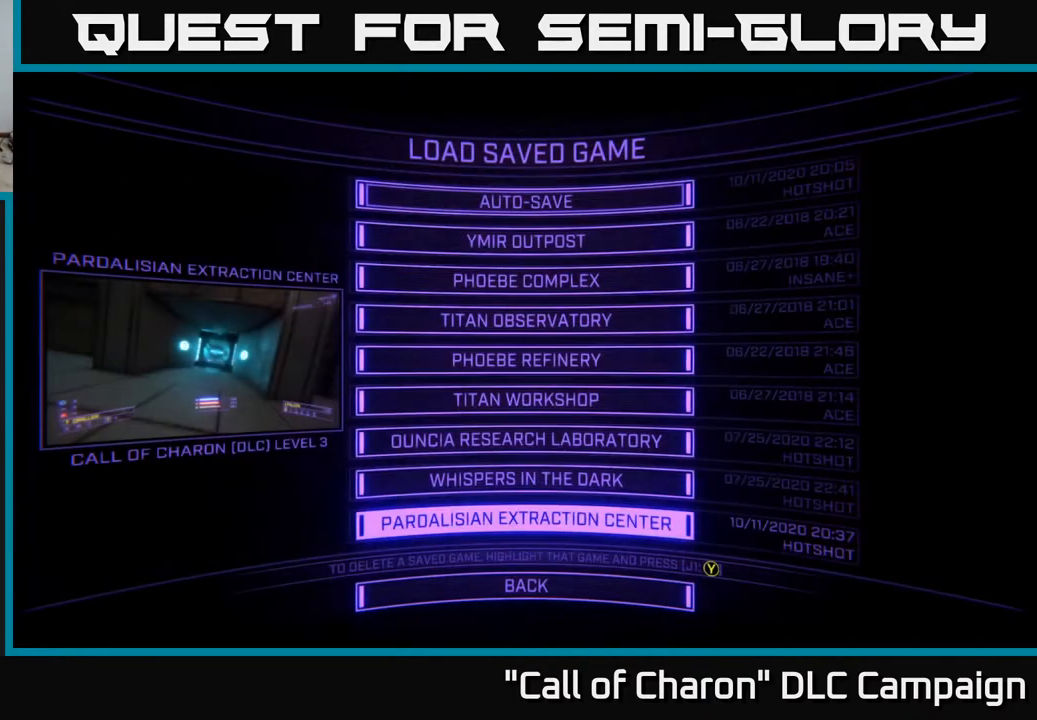
{"buttons": [], "left_stick": "center", "right_stick": "center", "events": [[117, "A", "down"], [200, "A", "up"]]}